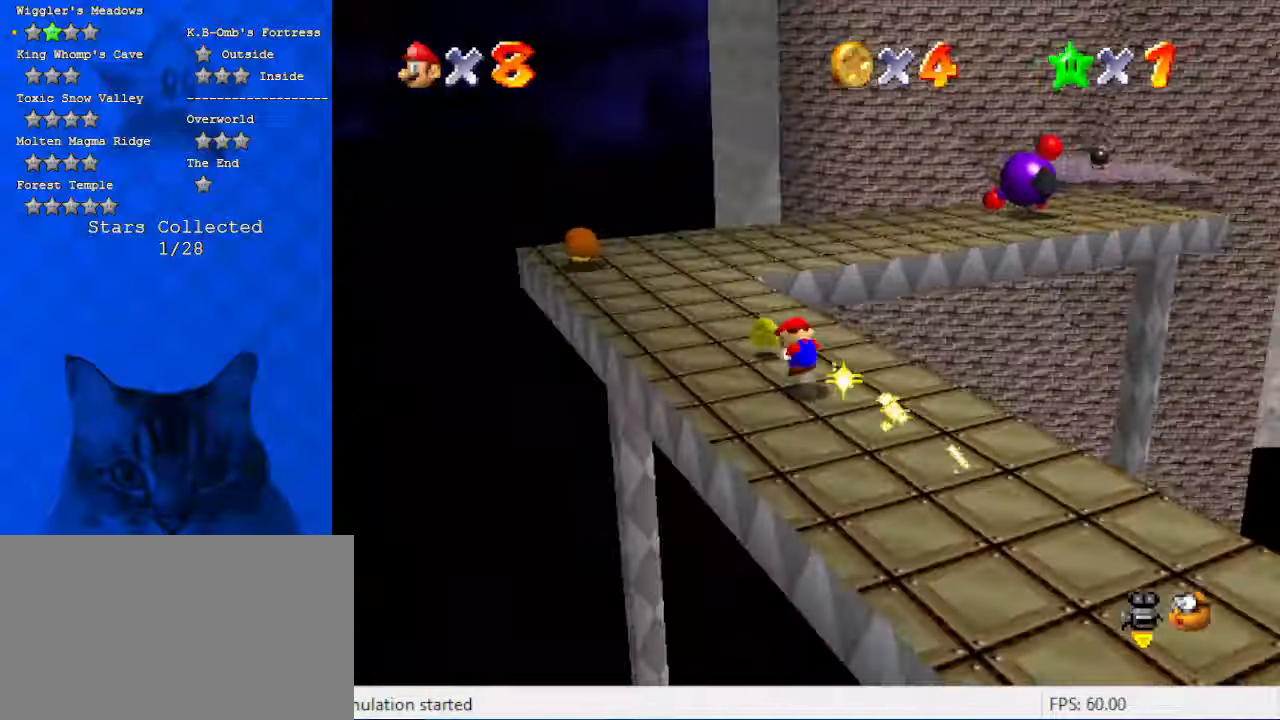
Gameplay with keyboard; each line is a JSON object with the keys held at the frame after it. "events" lists presses ("down") and releases ("up") of "a", "c", "ctrl", "d", "down", "left", "return", "right", "s", "shift", "up", "w", "x" and "y" between this image and that frame as [ms after this image, input, new state], when the widget could be followed in between. No other keys are recorded. Mouse input is not recorded.
{"keys": ["left"], "events": [[167, "shift", "up"], [267, "a", "down"], [400, "a", "up"], [400, "up", "up"]]}
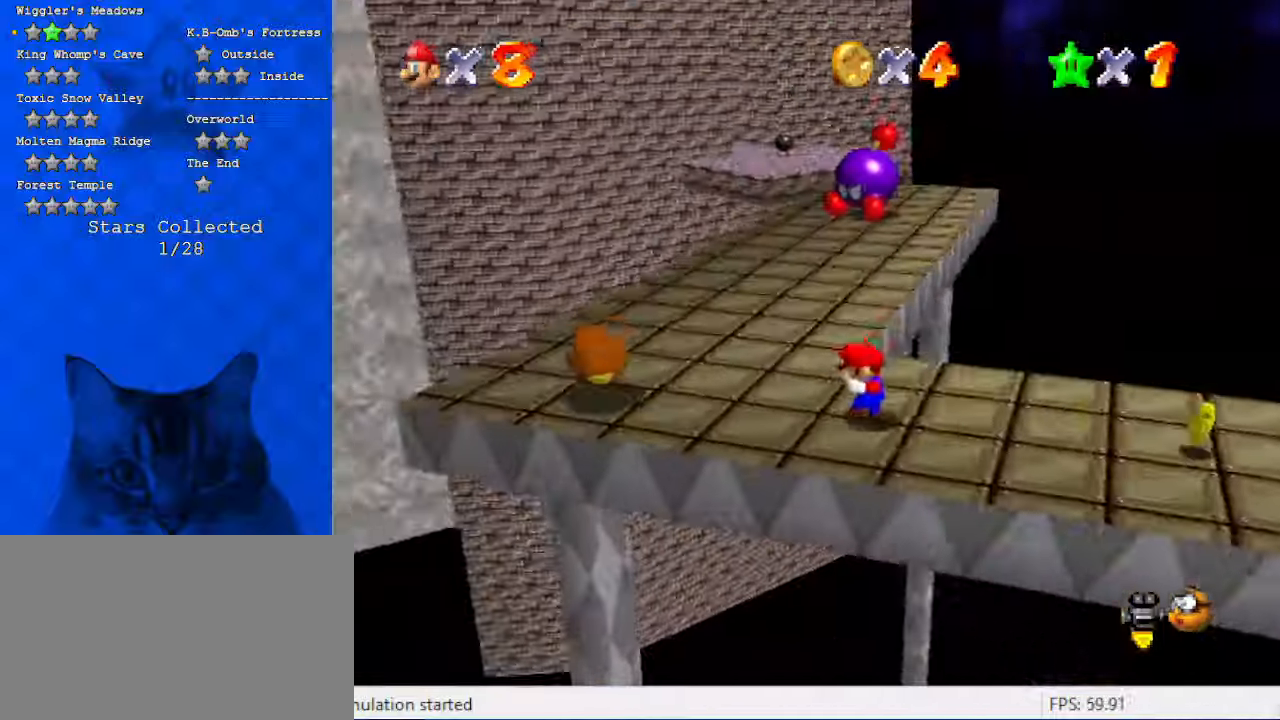
{"keys": ["ctrl", "up"], "events": [[100, "up", "down"], [200, "left", "up"], [434, "ctrl", "down"]]}
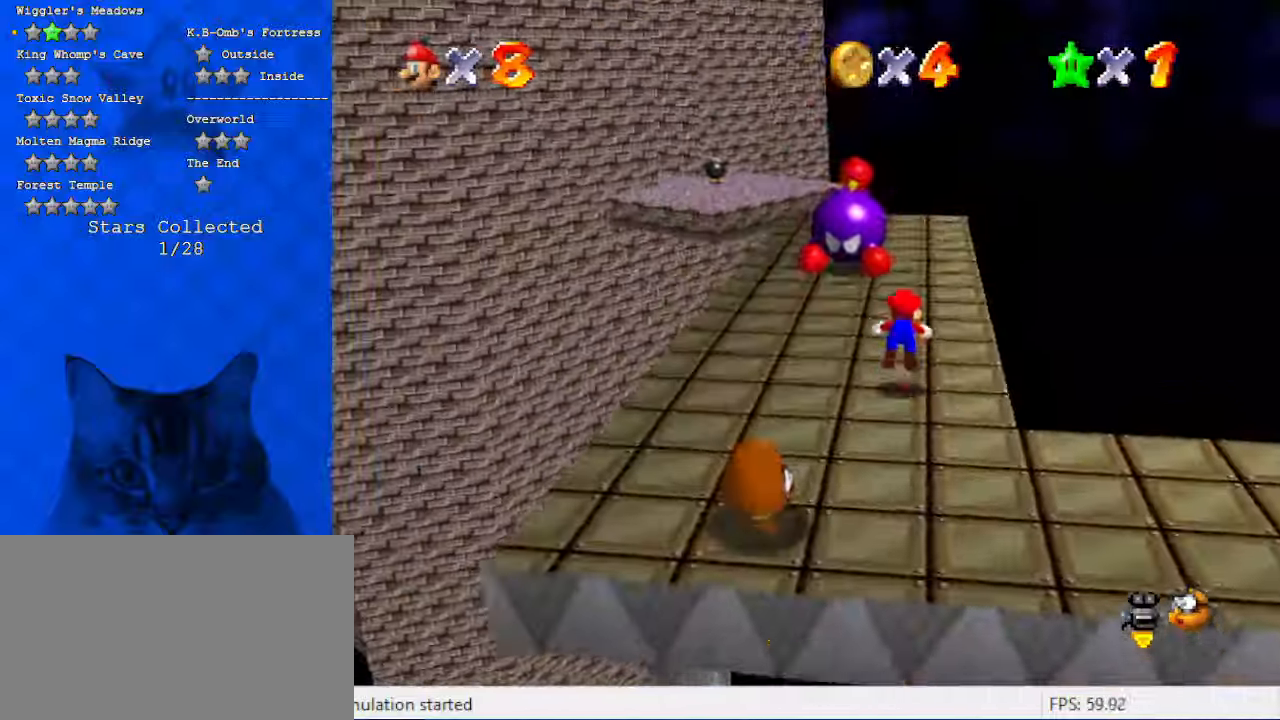
{"keys": ["right", "up"], "events": [[67, "ctrl", "up"], [67, "right", "down"], [100, "d", "down"], [200, "d", "up"], [300, "ctrl", "down"], [300, "shift", "down"], [467, "ctrl", "up"], [467, "shift", "up"]]}
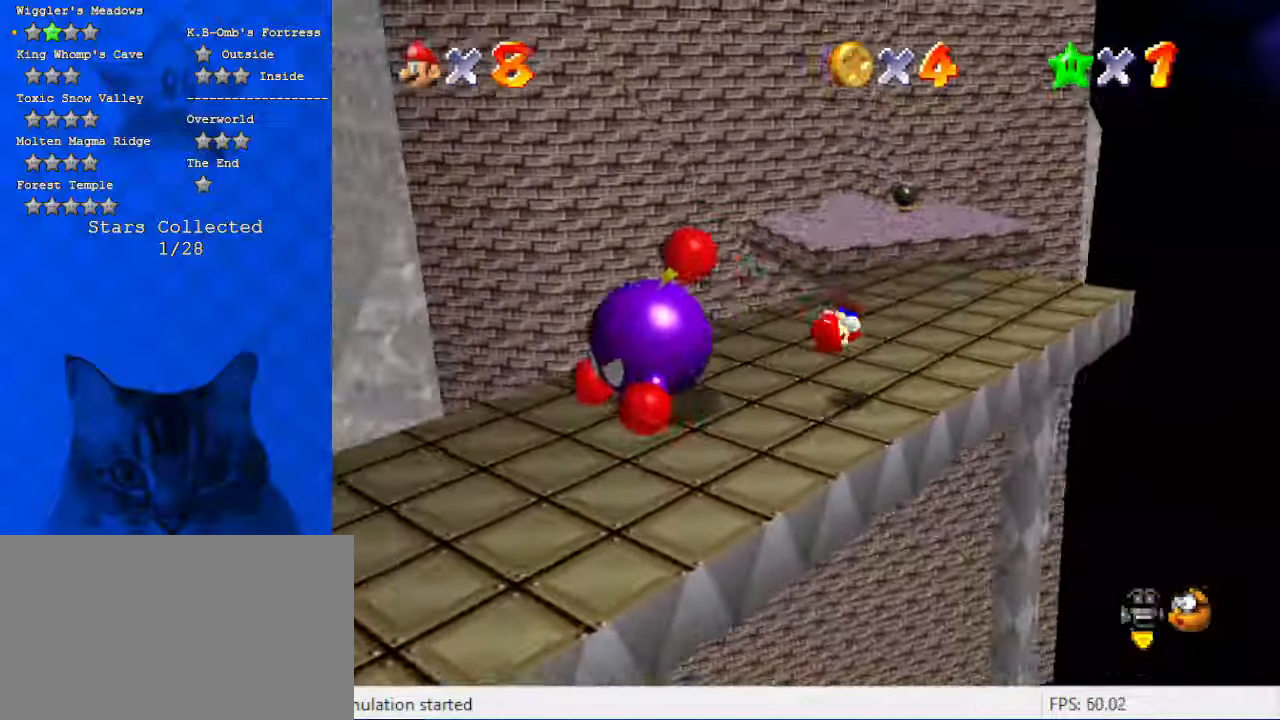
{"keys": ["up", "y"], "events": [[267, "right", "up"], [500, "y", "down"]]}
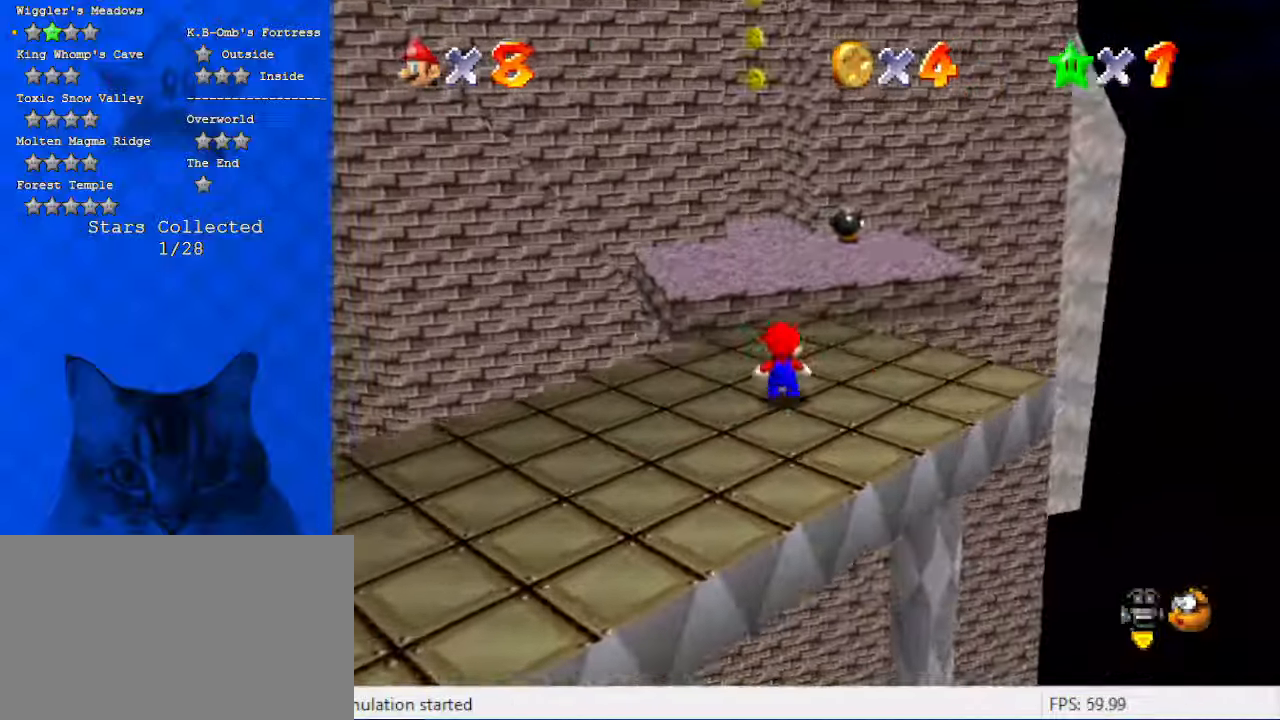
{"keys": ["left"], "events": [[34, "shift", "down"], [134, "left", "down"], [167, "y", "up"], [234, "shift", "up"], [267, "up", "up"], [334, "d", "down"], [467, "d", "up"]]}
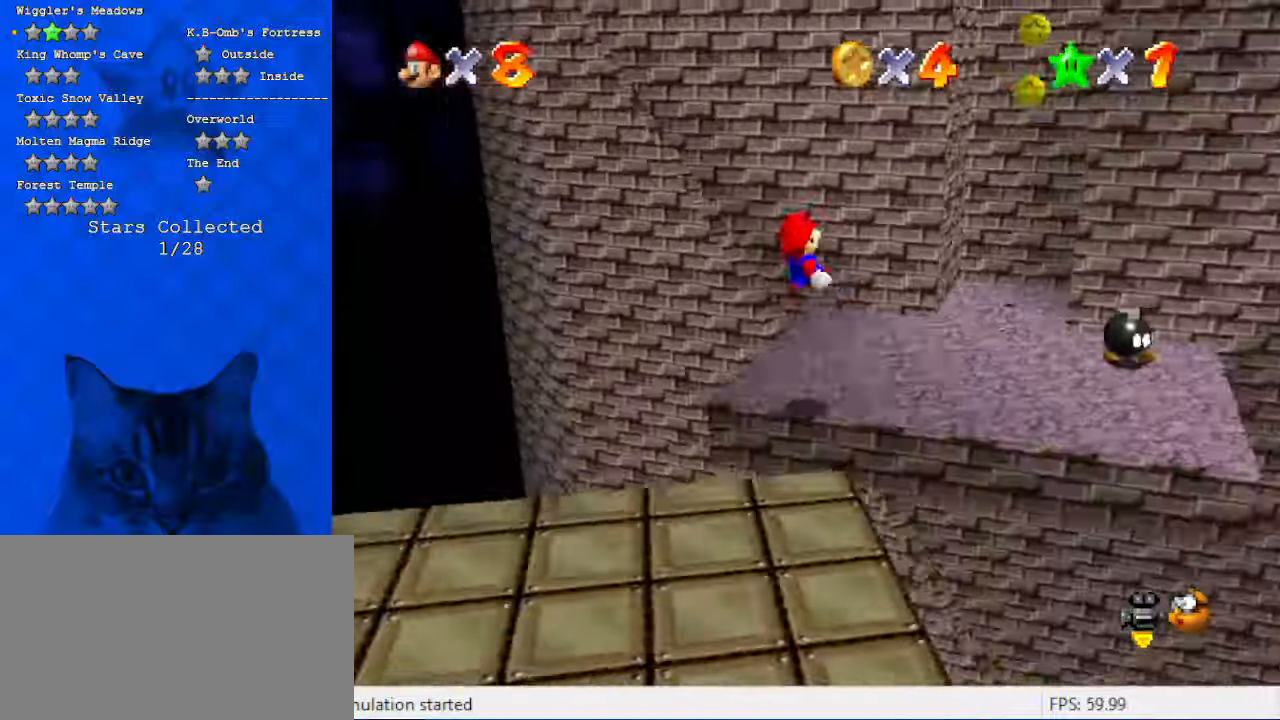
{"keys": [], "events": [[67, "left", "up"], [67, "right", "down"], [100, "c", "down"], [134, "s", "down"], [234, "right", "up"], [334, "c", "up"], [334, "s", "up"]]}
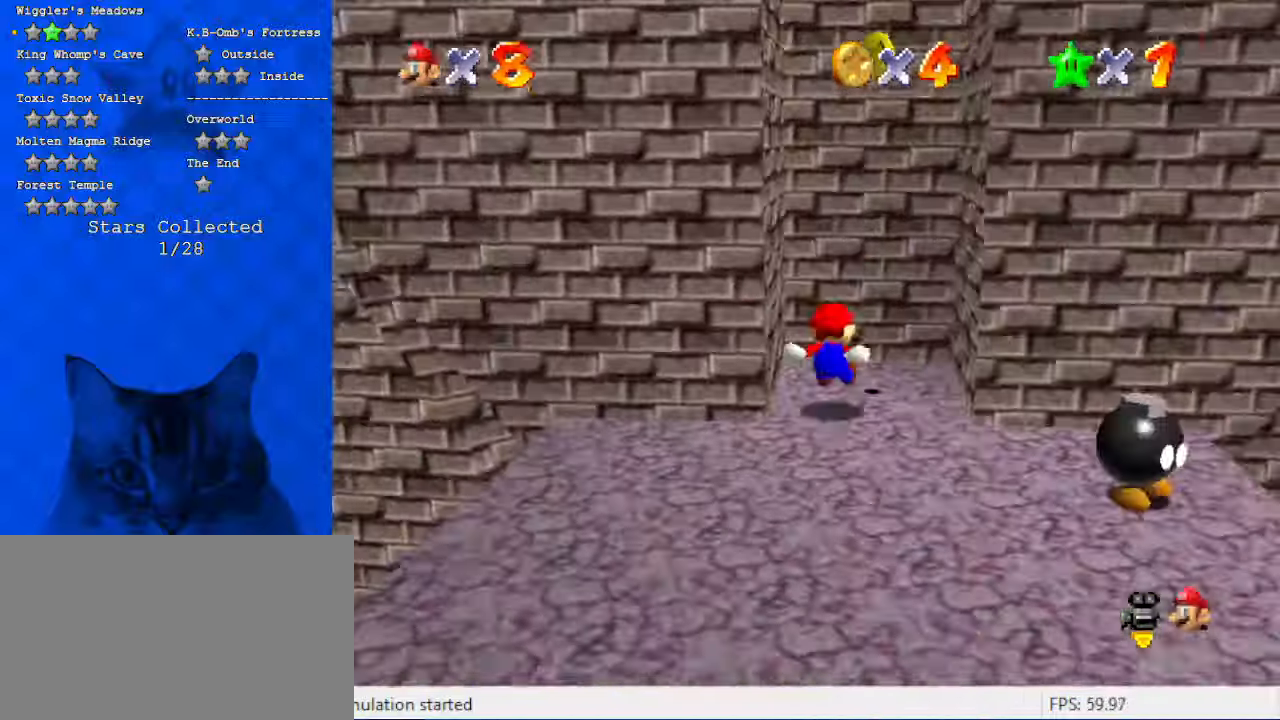
{"keys": ["c", "left", "shift"], "events": [[34, "right", "down"], [167, "left", "down"], [200, "right", "up"], [300, "shift", "down"], [434, "c", "down"]]}
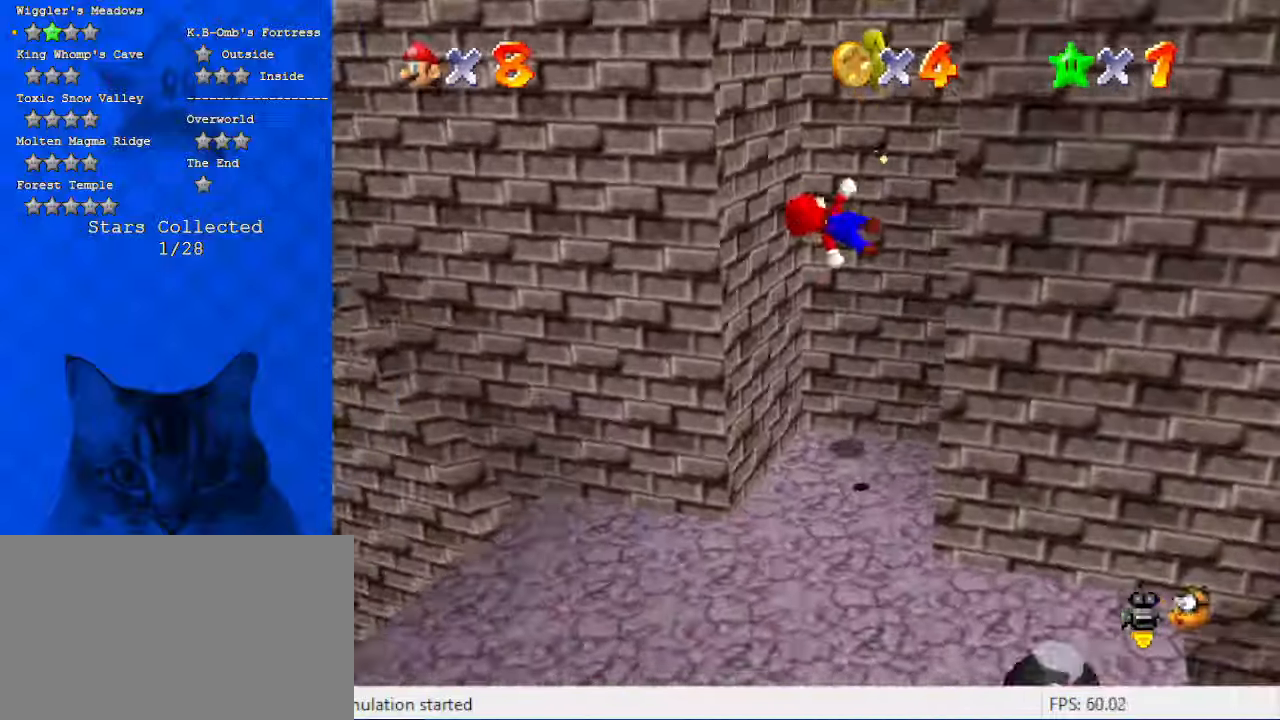
{"keys": ["down", "left", "shift"], "events": [[100, "c", "up"], [100, "shift", "up"], [167, "down", "down"], [167, "right", "down"], [167, "shift", "down"], [234, "left", "up"], [400, "right", "up"], [400, "shift", "up"], [500, "left", "down"], [500, "shift", "down"]]}
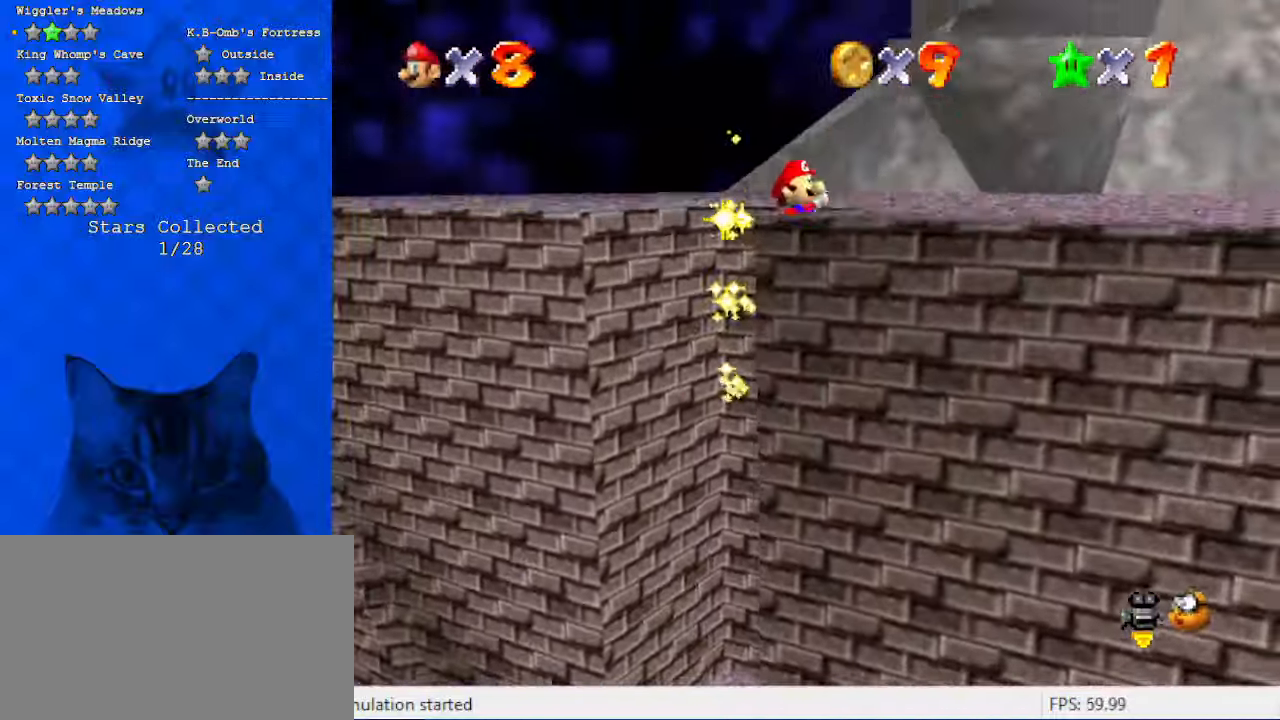
{"keys": ["shift"], "events": [[134, "down", "up"], [200, "left", "up"], [200, "shift", "up"], [467, "shift", "down"]]}
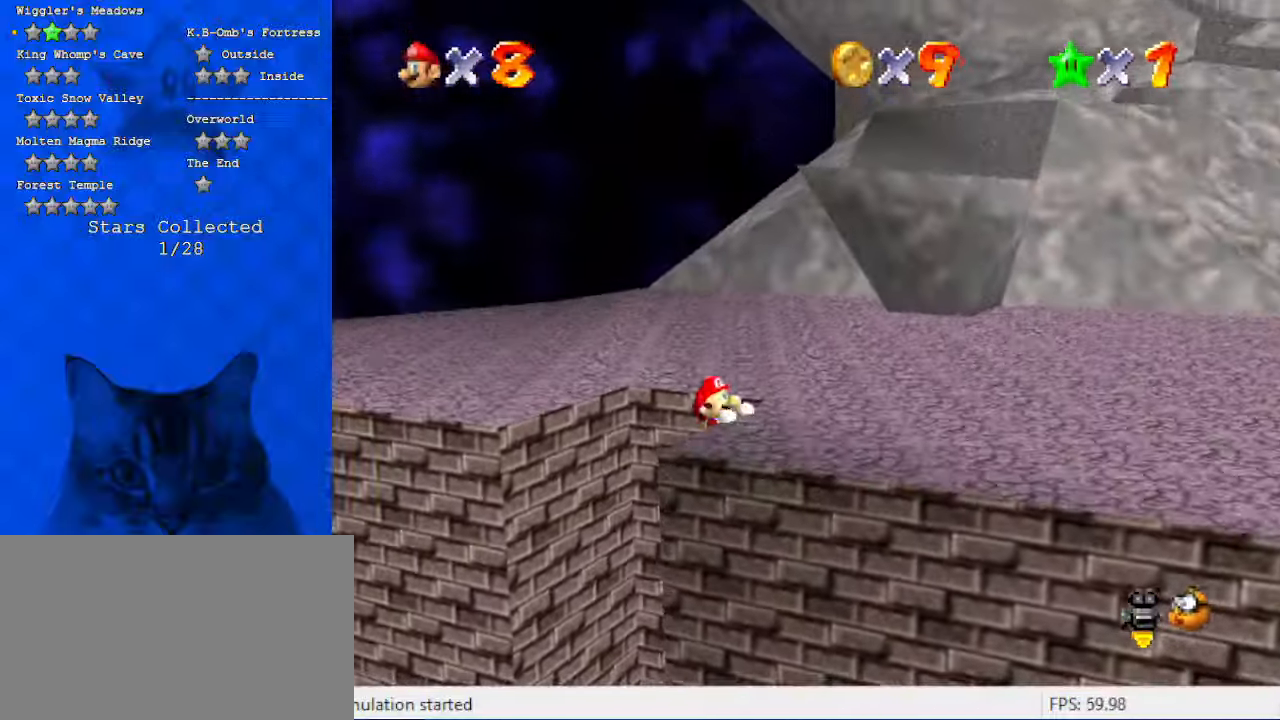
{"keys": ["up"], "events": [[100, "right", "down"], [100, "shift", "up"], [167, "a", "down"], [234, "up", "down"], [300, "a", "up"], [334, "right", "up"]]}
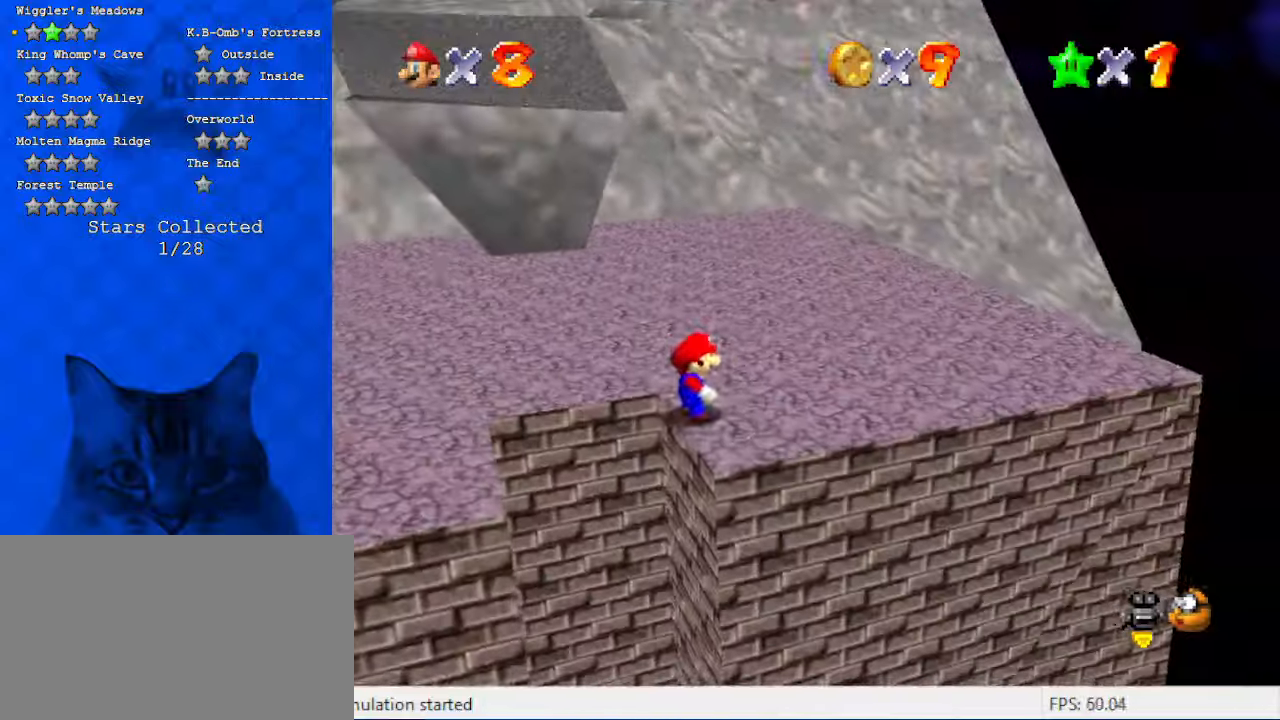
{"keys": ["left", "up"], "events": [[334, "left", "down"]]}
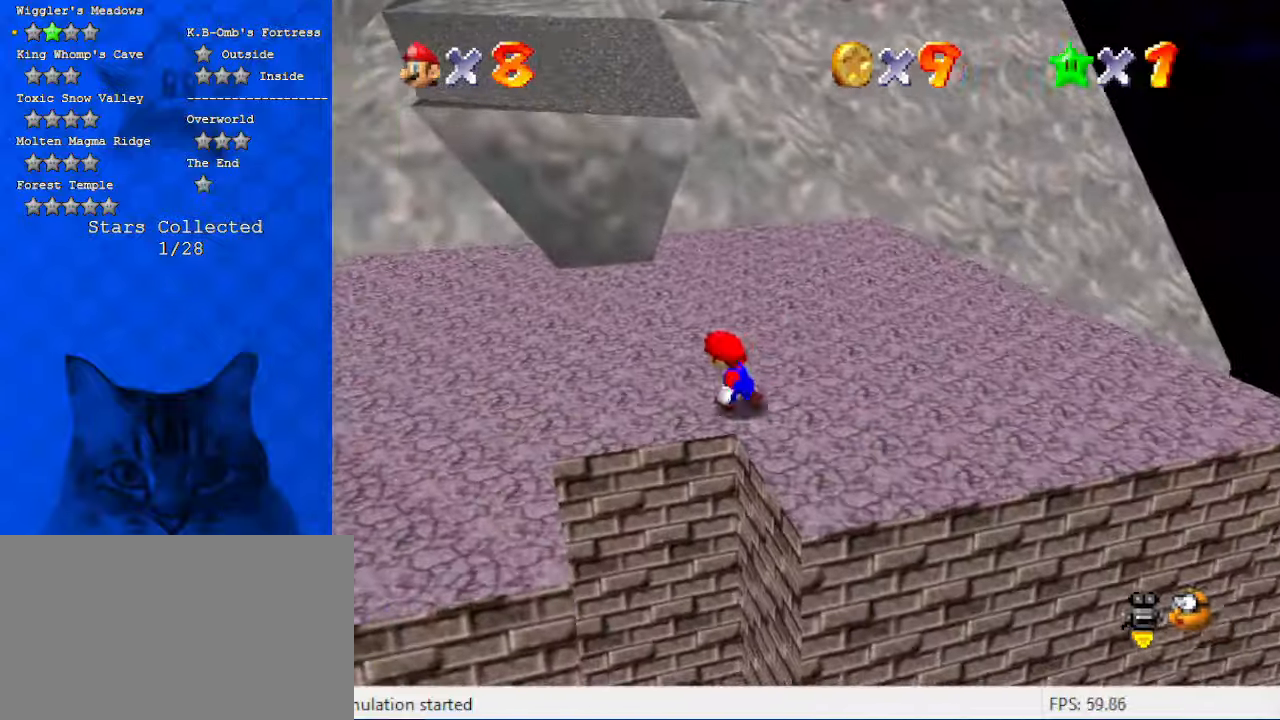
{"keys": ["left", "up"], "events": []}
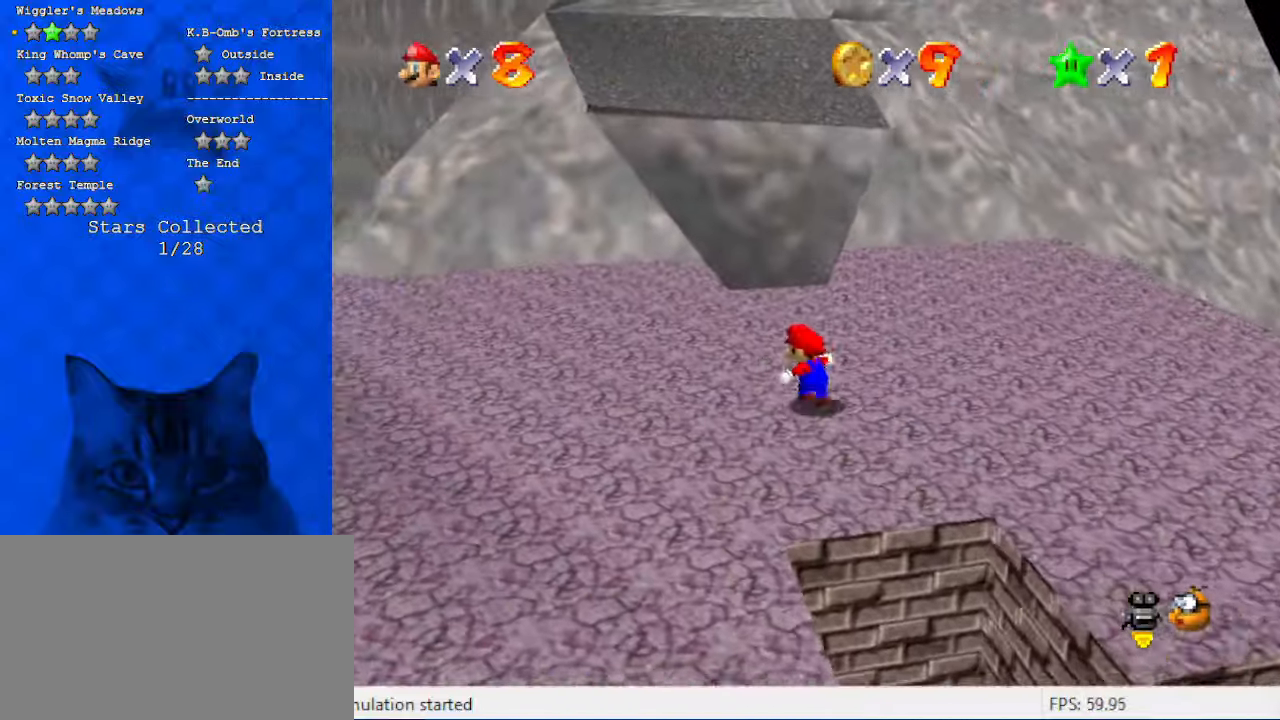
{"keys": ["right", "up"], "events": [[200, "right", "down"], [200, "up", "up"], [234, "left", "up"], [500, "up", "down"]]}
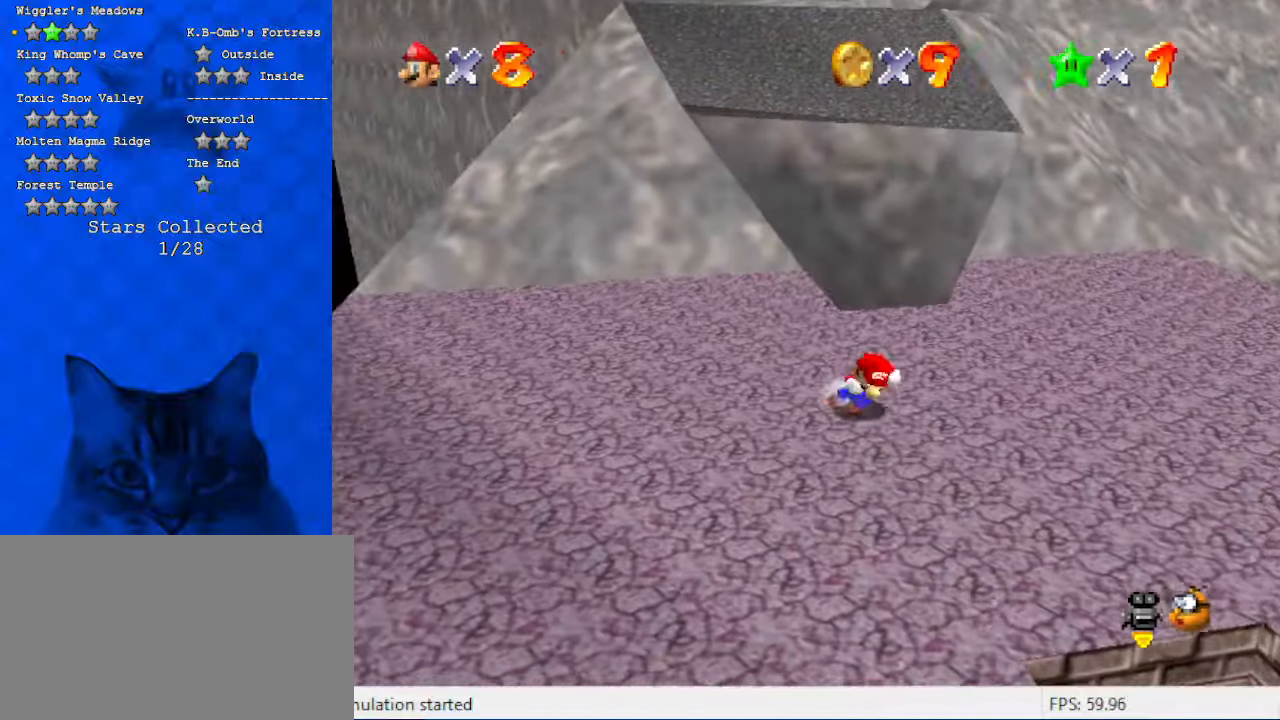
{"keys": ["ctrl", "left", "shift", "up"], "events": [[100, "right", "up"], [167, "shift", "down"], [234, "a", "down"], [300, "left", "down"], [400, "a", "up"], [400, "ctrl", "down"]]}
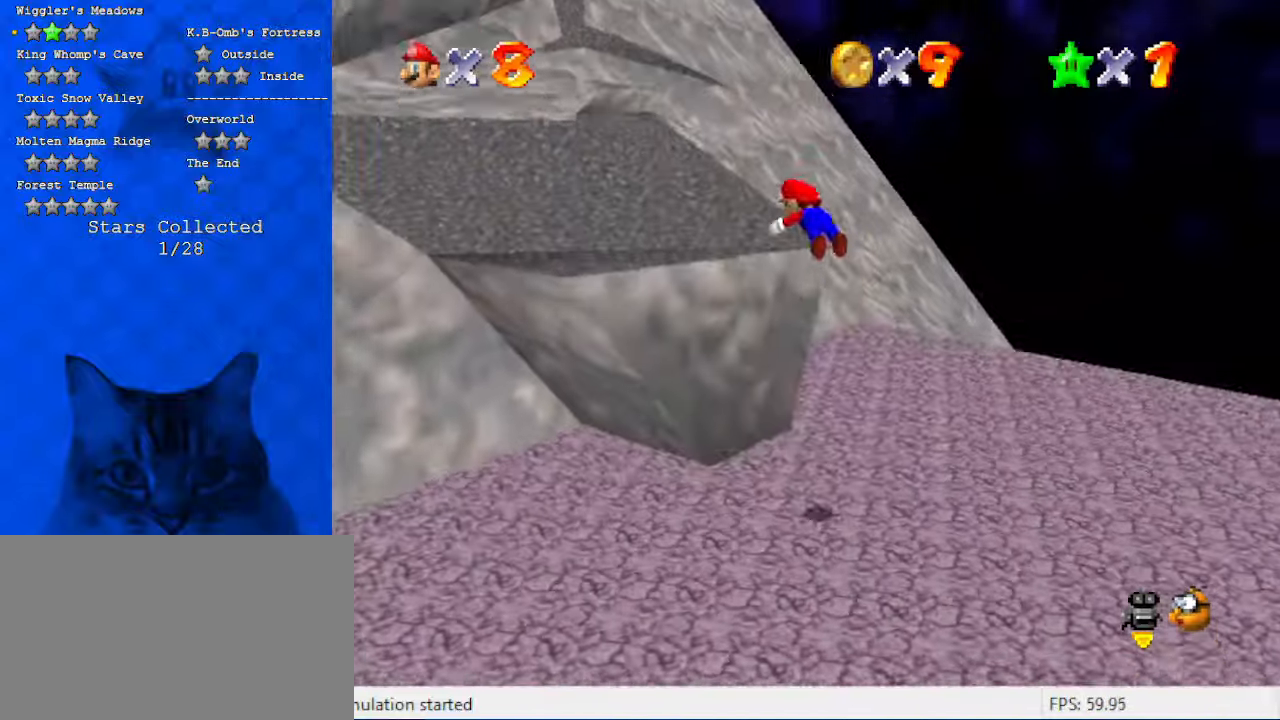
{"keys": ["ctrl", "left", "shift", "up"], "events": [[34, "ctrl", "up"], [34, "shift", "up"], [400, "shift", "down"], [434, "ctrl", "down"]]}
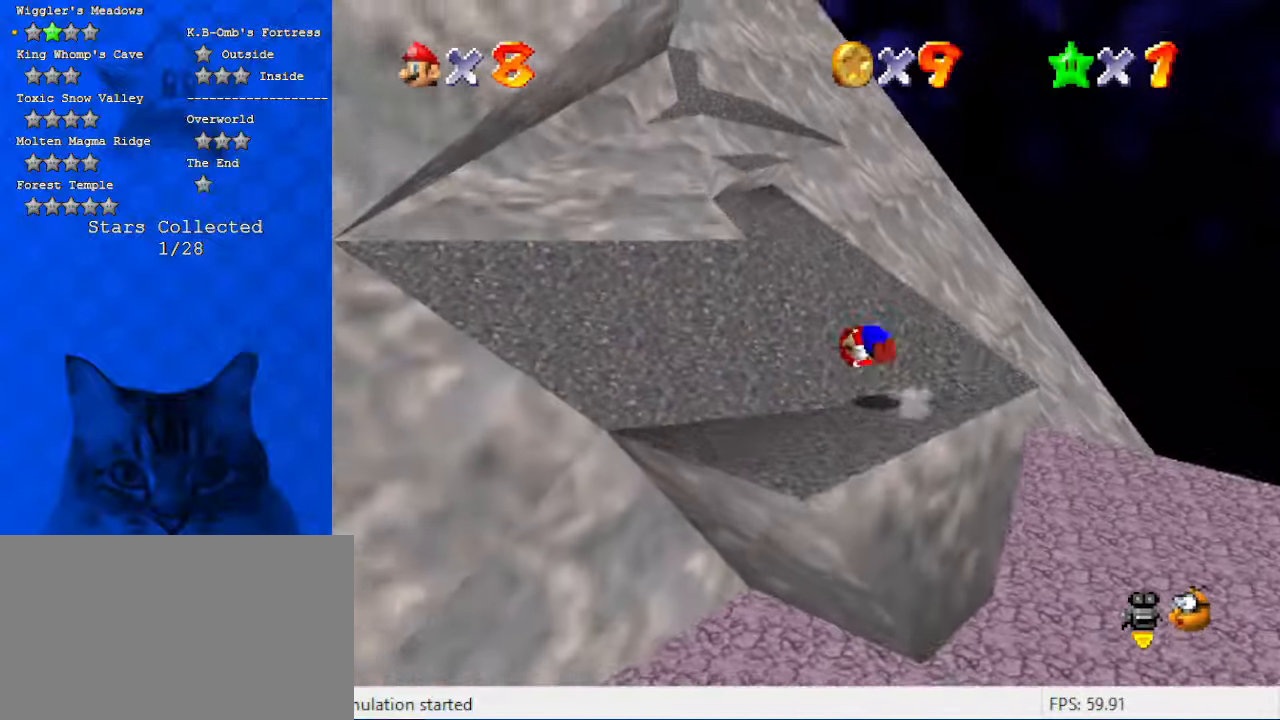
{"keys": ["right", "up"], "events": [[100, "ctrl", "up"], [100, "left", "up"], [100, "shift", "up"], [134, "right", "down"], [167, "d", "down"], [334, "d", "up"]]}
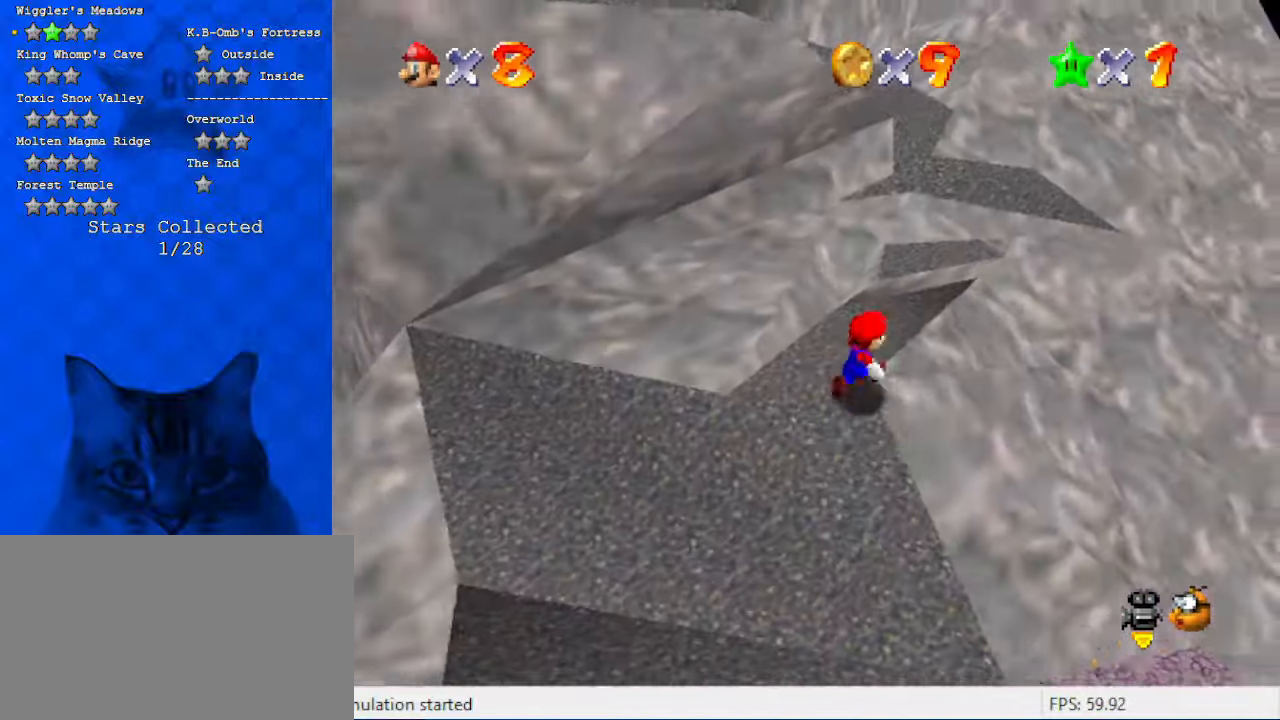
{"keys": ["right", "shift", "up"], "events": [[67, "right", "up"], [467, "right", "down"], [467, "shift", "down"]]}
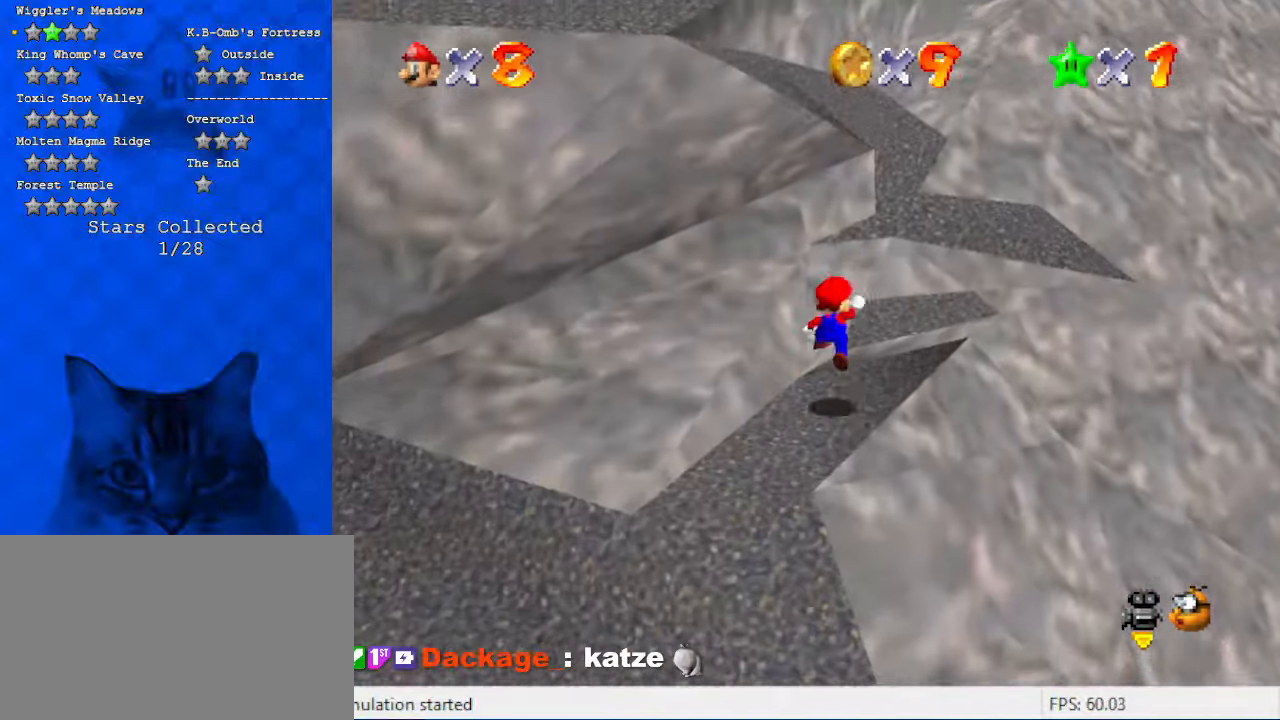
{"keys": ["right", "shift"], "events": [[100, "up", "up"], [300, "down", "down"], [434, "down", "up"]]}
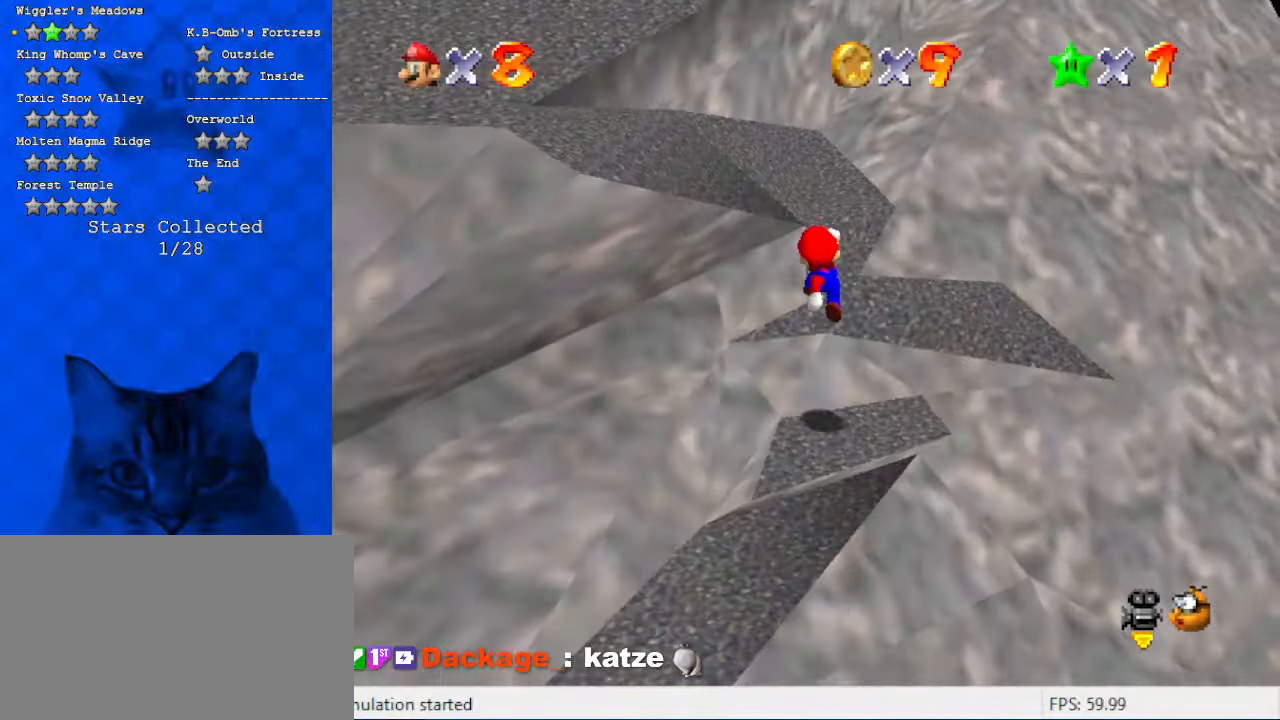
{"keys": ["right", "up"], "events": [[34, "ctrl", "down"], [134, "up", "down"], [234, "ctrl", "up"], [267, "d", "down"], [300, "shift", "up"], [400, "d", "up"]]}
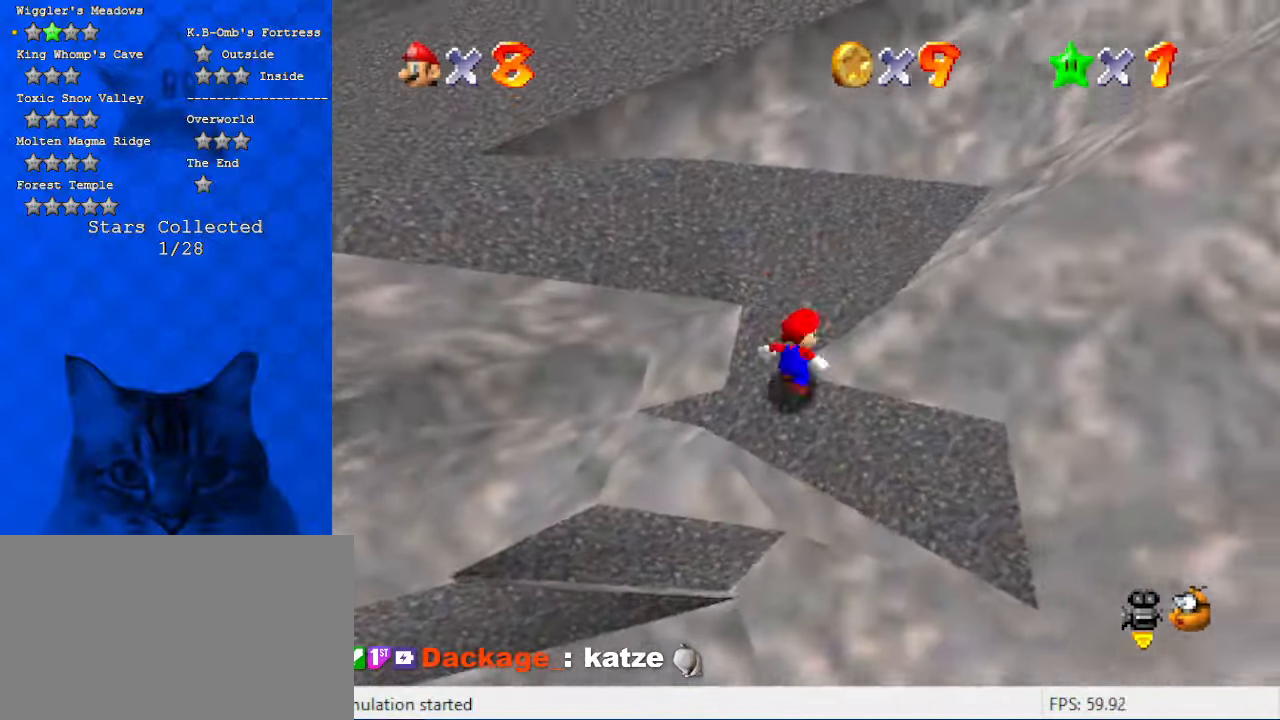
{"keys": ["left"], "events": [[200, "right", "up"], [367, "left", "down"], [434, "up", "up"]]}
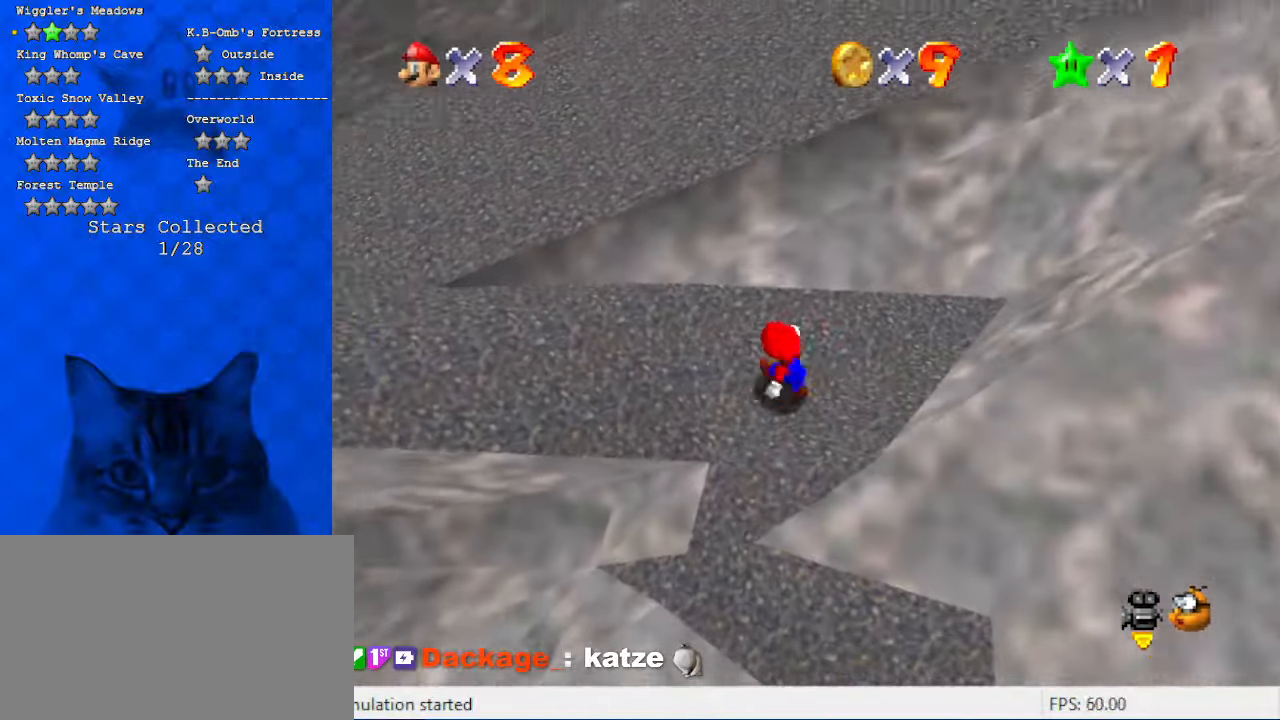
{"keys": ["right", "up"], "events": [[100, "down", "down"], [234, "right", "down"], [300, "down", "up"], [300, "left", "up"], [367, "up", "down"]]}
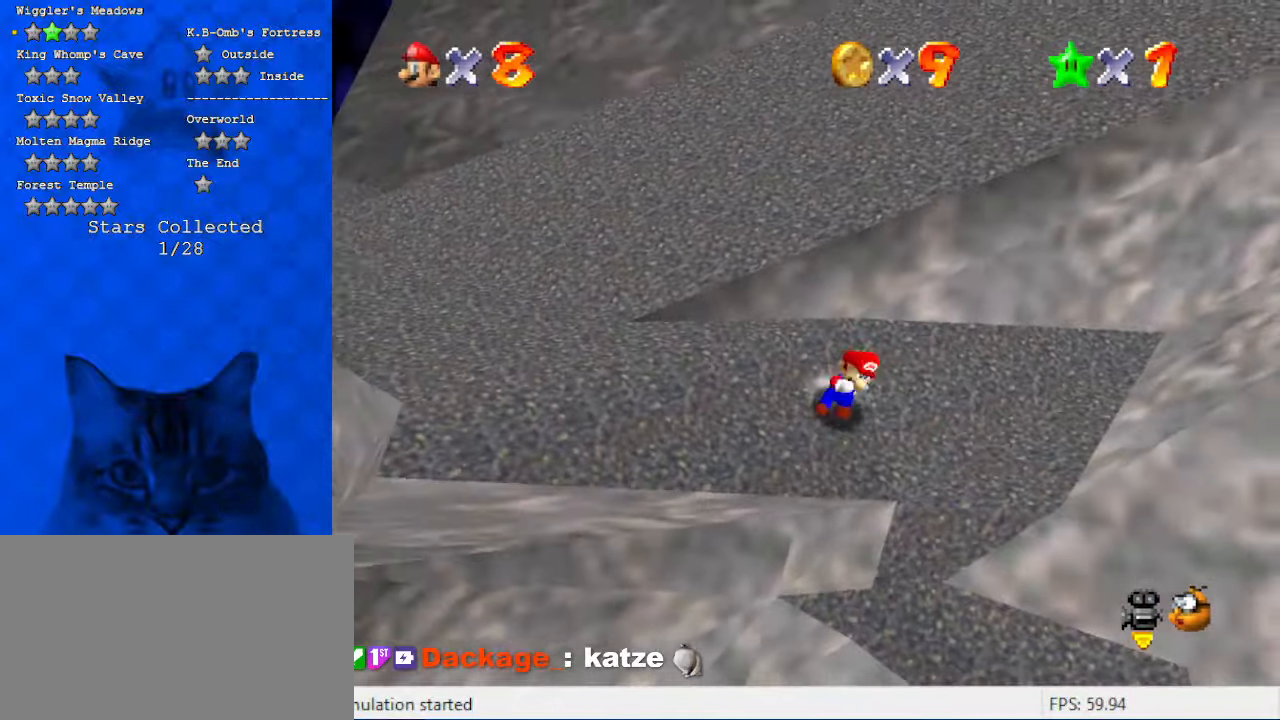
{"keys": ["up"], "events": [[34, "shift", "down"], [267, "a", "down"], [300, "right", "up"], [334, "shift", "up"], [434, "a", "up"]]}
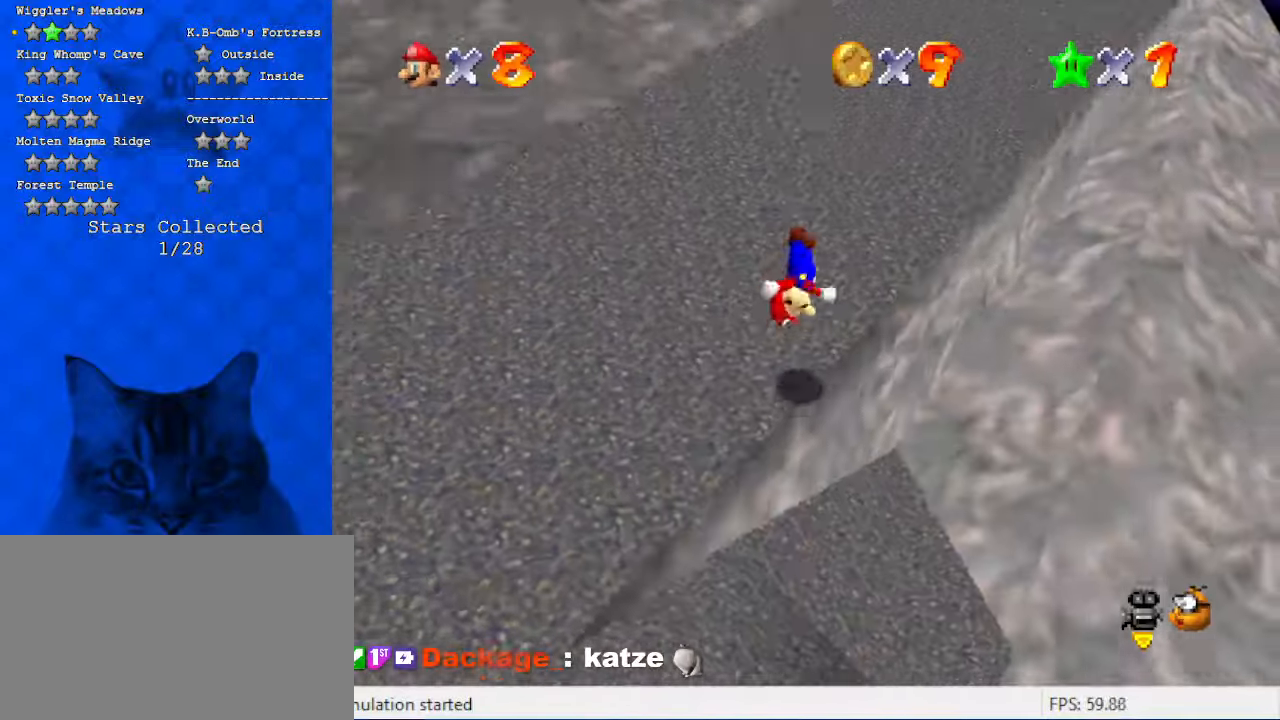
{"keys": ["a", "shift", "up"], "events": [[167, "ctrl", "down"], [267, "ctrl", "up"], [300, "shift", "down"], [367, "ctrl", "down"], [500, "a", "down"], [500, "ctrl", "up"]]}
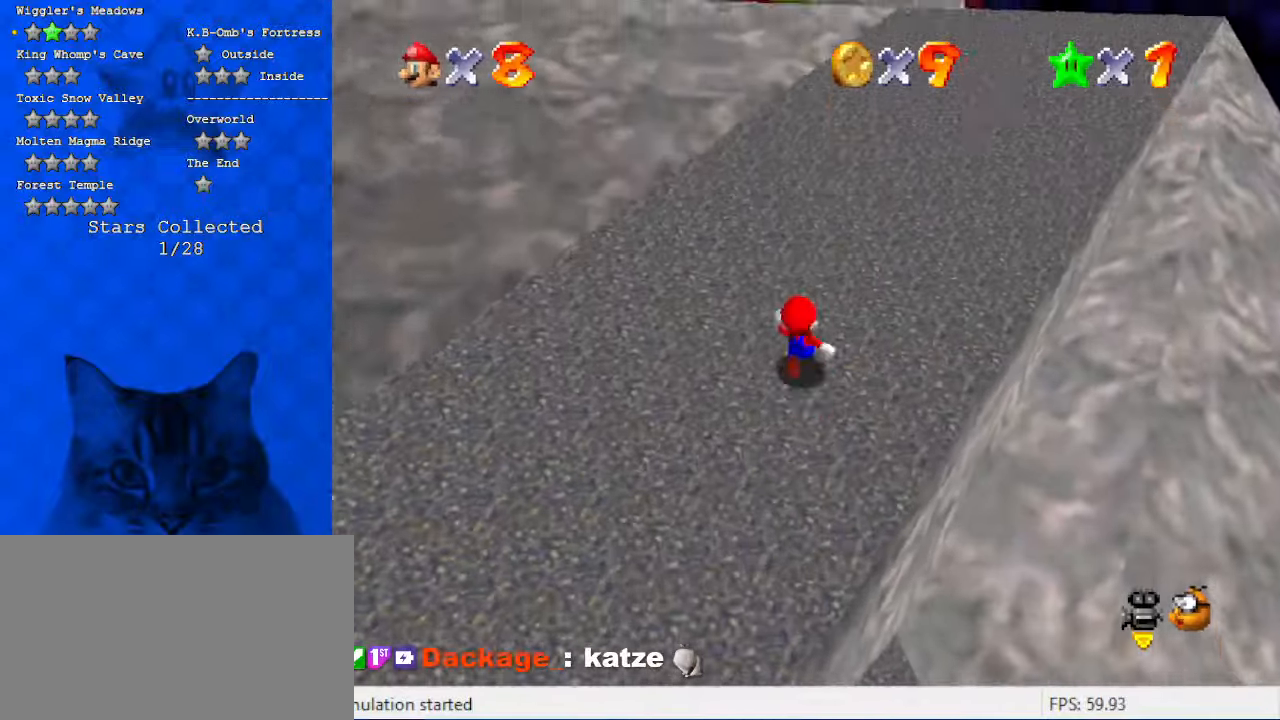
{"keys": ["ctrl", "shift", "up"], "events": [[134, "a", "up"], [234, "ctrl", "down"], [334, "ctrl", "up"], [334, "shift", "up"], [367, "ctrl", "down"], [367, "shift", "down"]]}
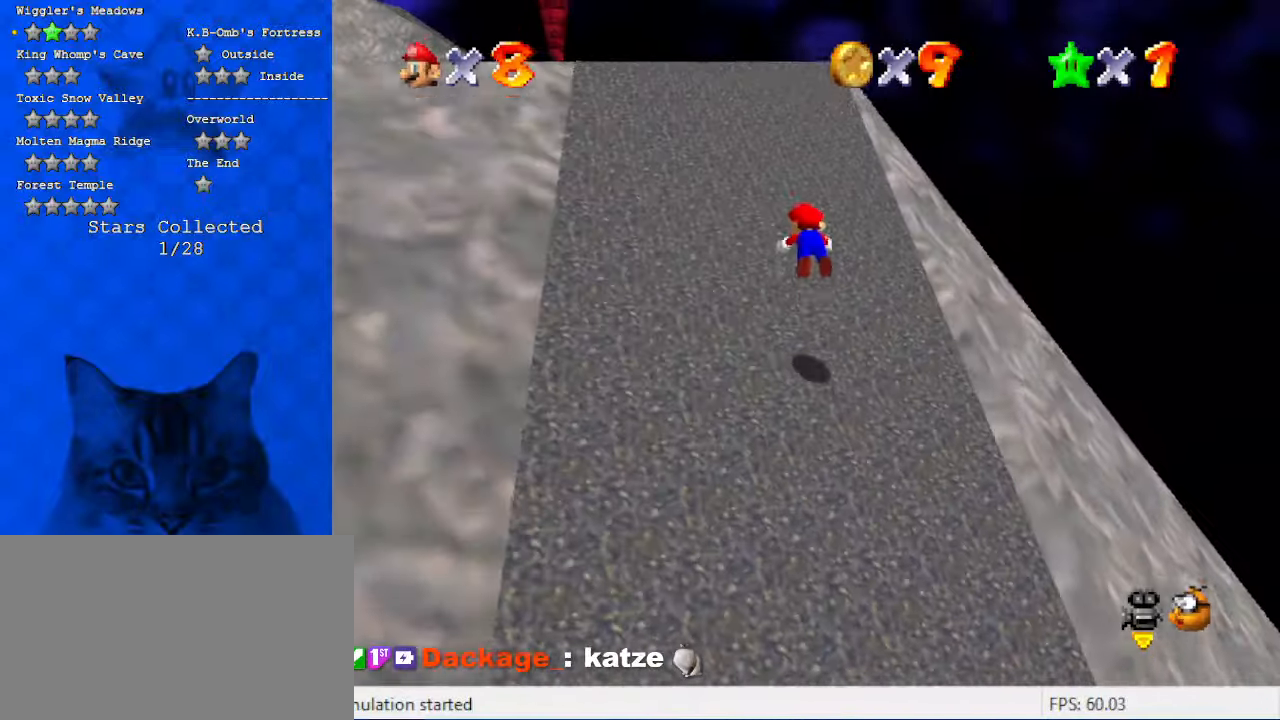
{"keys": ["d", "up"], "events": [[67, "ctrl", "up"], [67, "shift", "up"], [367, "d", "down"]]}
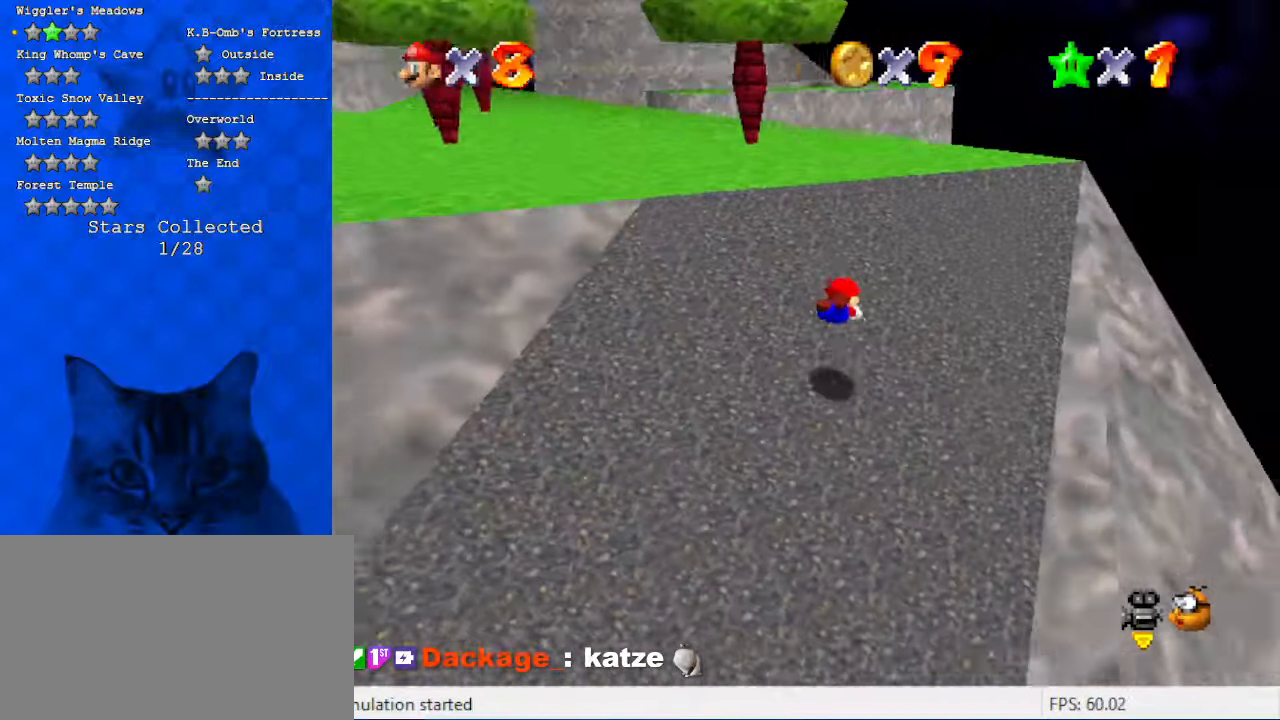
{"keys": ["d", "right", "up"], "events": [[34, "d", "up"], [34, "right", "down"], [167, "shift", "down"], [200, "ctrl", "down"], [400, "ctrl", "up"], [400, "shift", "up"], [500, "d", "down"]]}
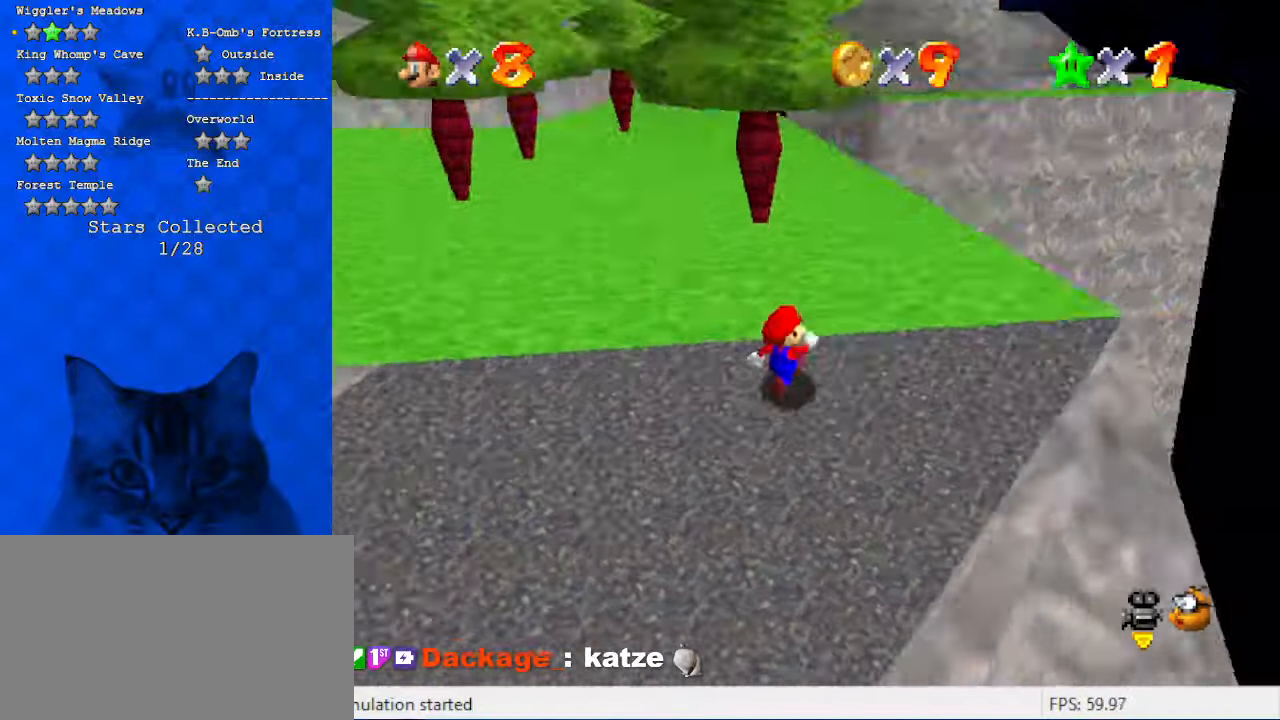
{"keys": [], "events": [[134, "d", "up"], [167, "right", "up"], [167, "up", "up"], [267, "w", "down"], [400, "w", "up"]]}
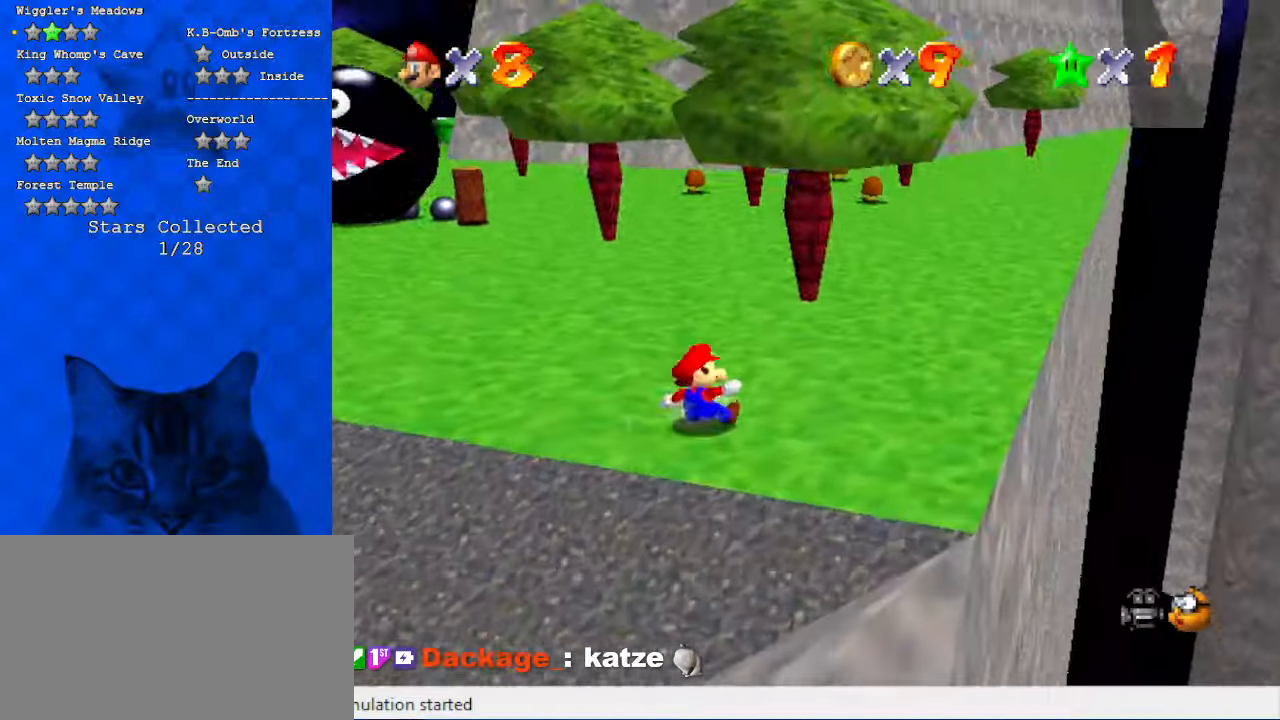
{"keys": [], "events": []}
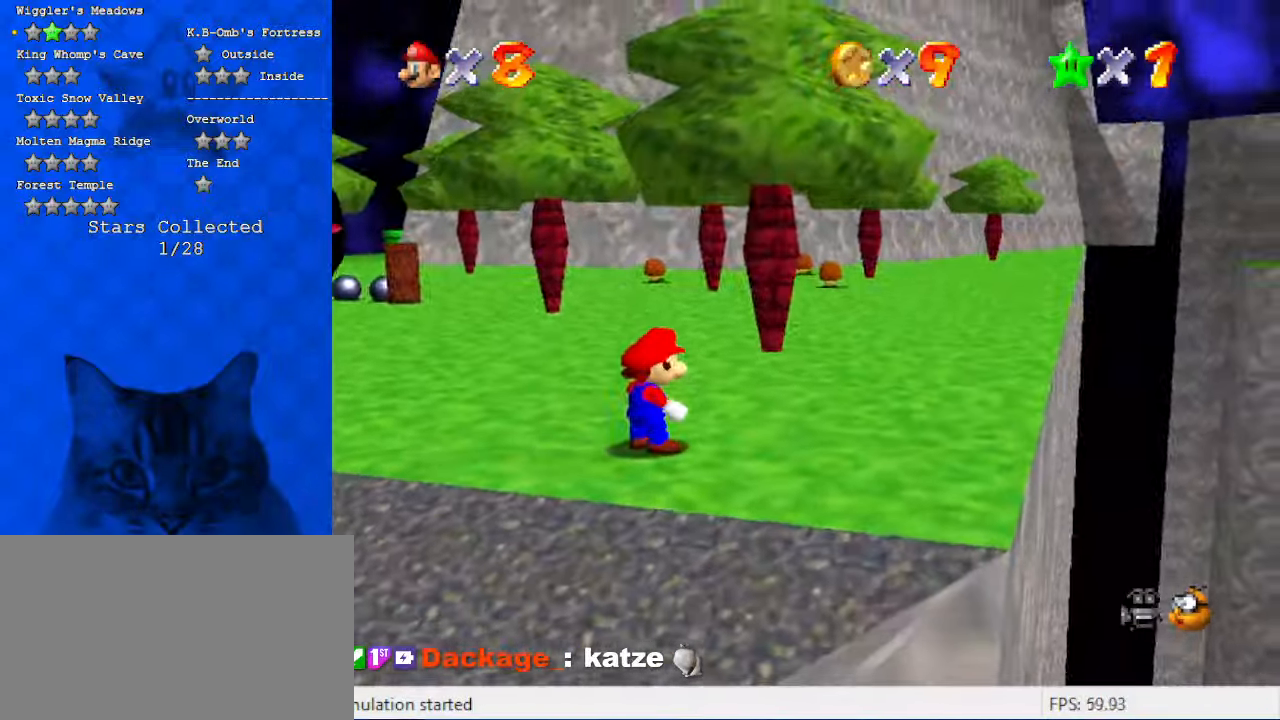
{"keys": ["d"], "events": [[67, "a", "down"], [100, "a", "up"], [234, "d", "down"], [334, "d", "up"], [434, "d", "down"]]}
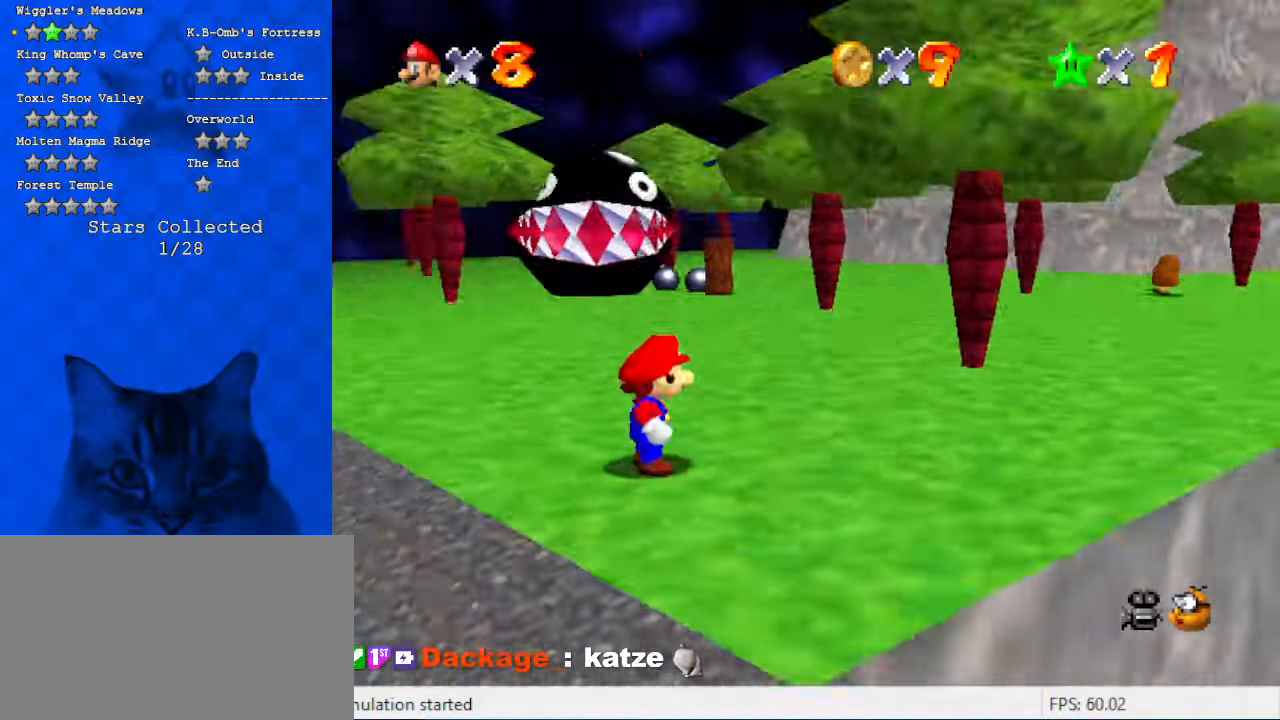
{"keys": [], "events": [[67, "d", "up"]]}
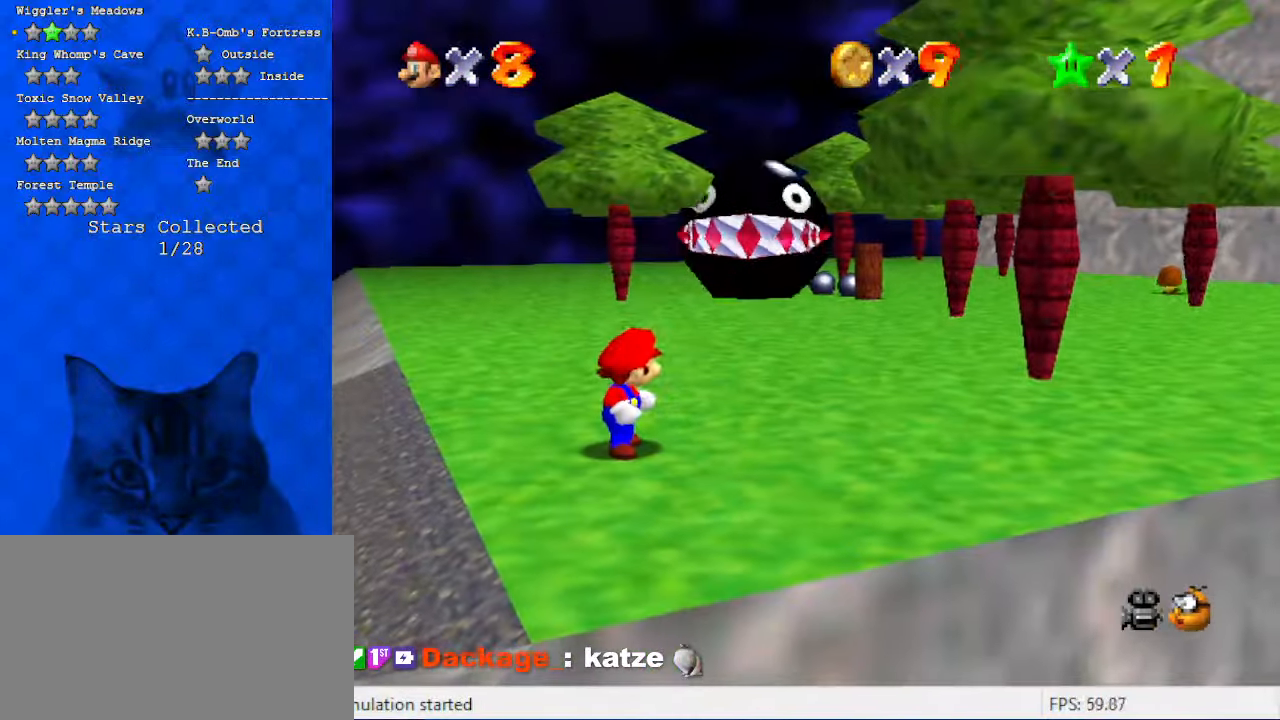
{"keys": ["a", "d"], "events": [[434, "d", "down"], [500, "a", "down"]]}